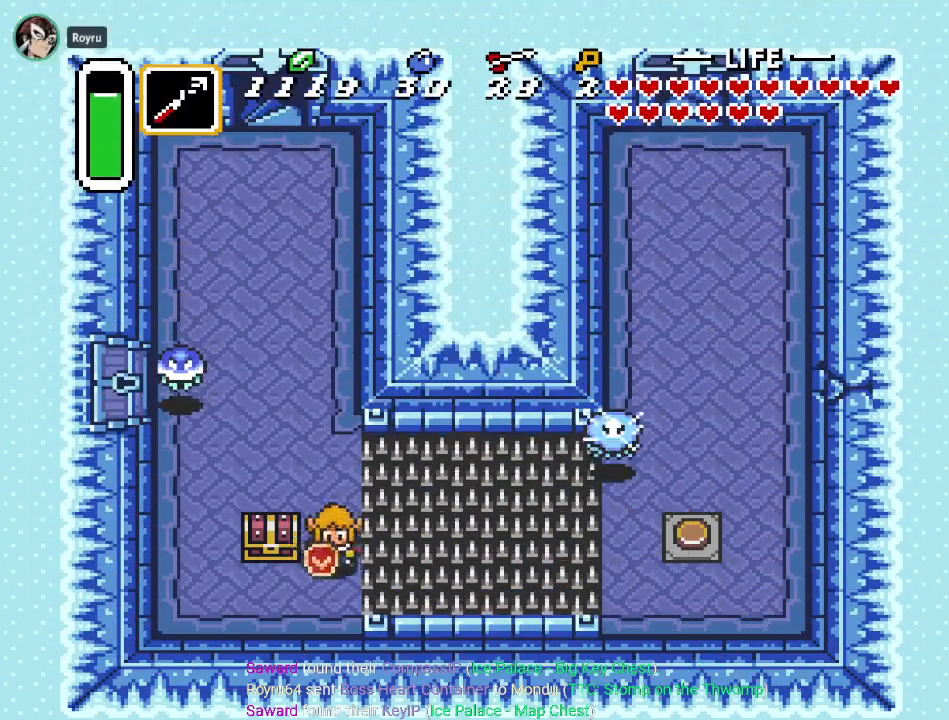
Gameplay with a controller (Nintendo layout); each line is a JSON object with the inputs held at the frame after it. "events" lists button and stick changes between this image and that frame as [ms after this image, input, new state], when the widget could be followed in between. Not read: L3 R3.
{"buttons": ["A", "DPAD_UP"], "events": [[117, "DPAD_LEFT", "down"], [217, "DPAD_DOWN", "up"], [300, "DPAD_UP", "down"], [334, "DPAD_LEFT", "up"], [434, "A", "down"]]}
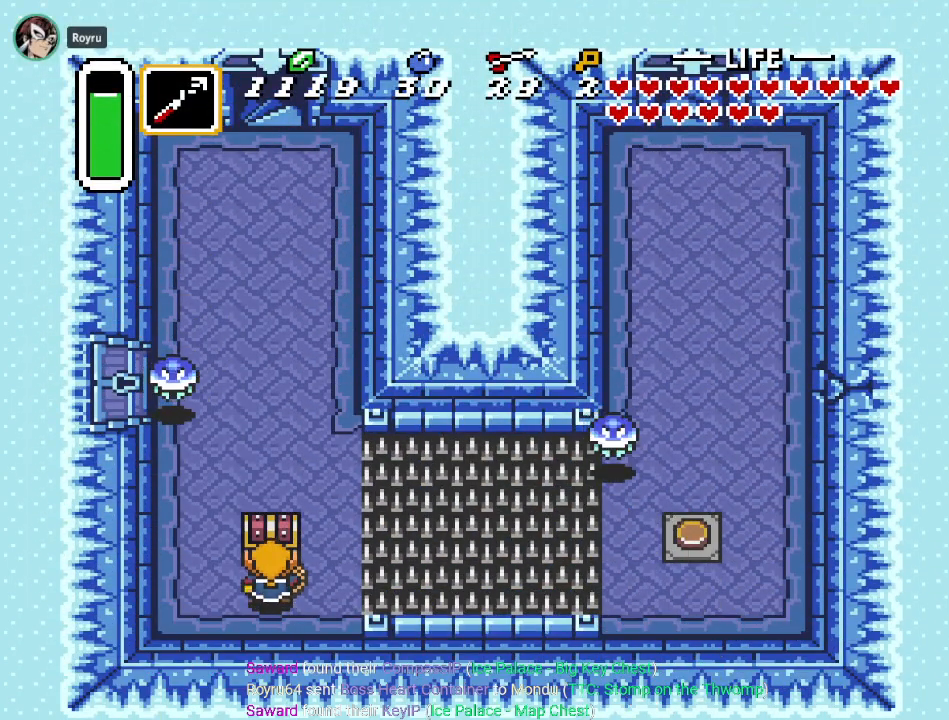
{"buttons": [], "events": [[66, "DPAD_UP", "up"], [133, "A", "up"]]}
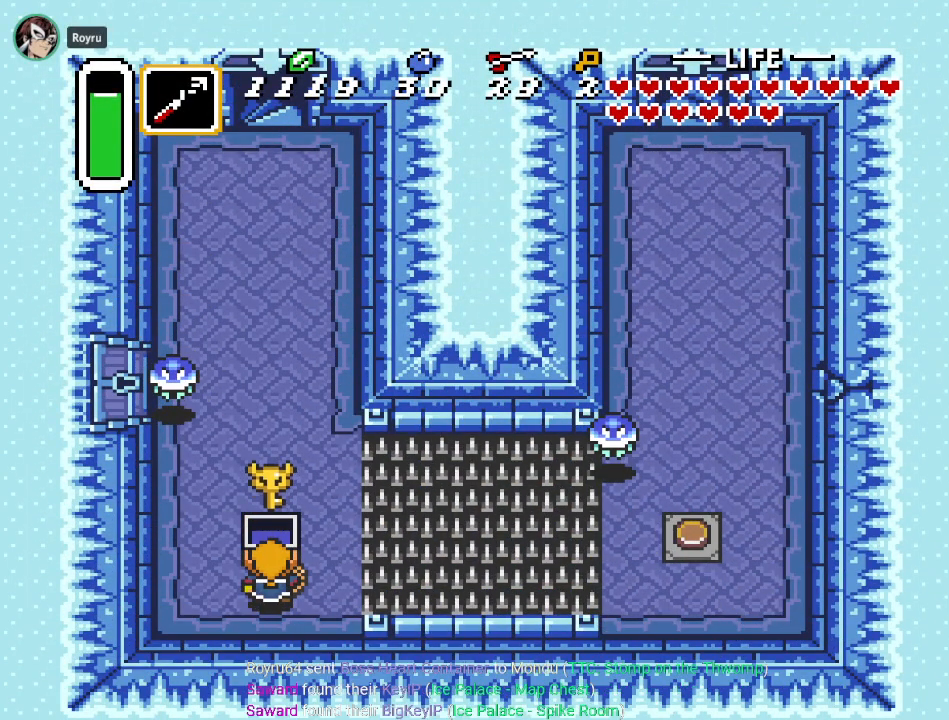
{"buttons": ["DPAD_UP", "DPAD_LEFT"], "events": [[350, "DPAD_LEFT", "down"], [367, "DPAD_UP", "down"]]}
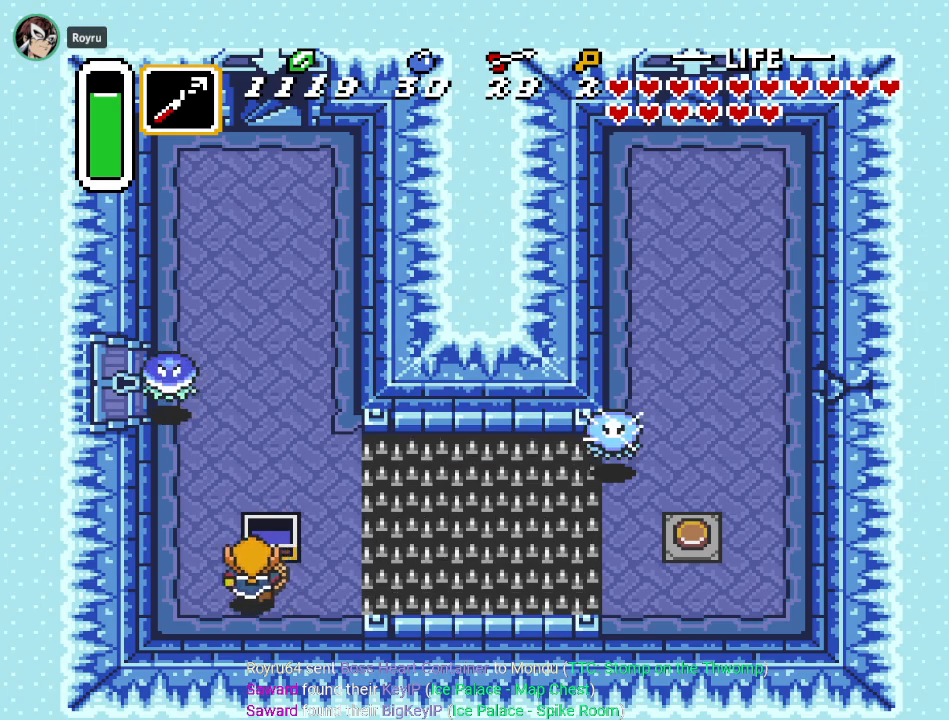
{"buttons": ["B", "DPAD_UP"], "events": [[267, "DPAD_LEFT", "up"], [367, "B", "down"]]}
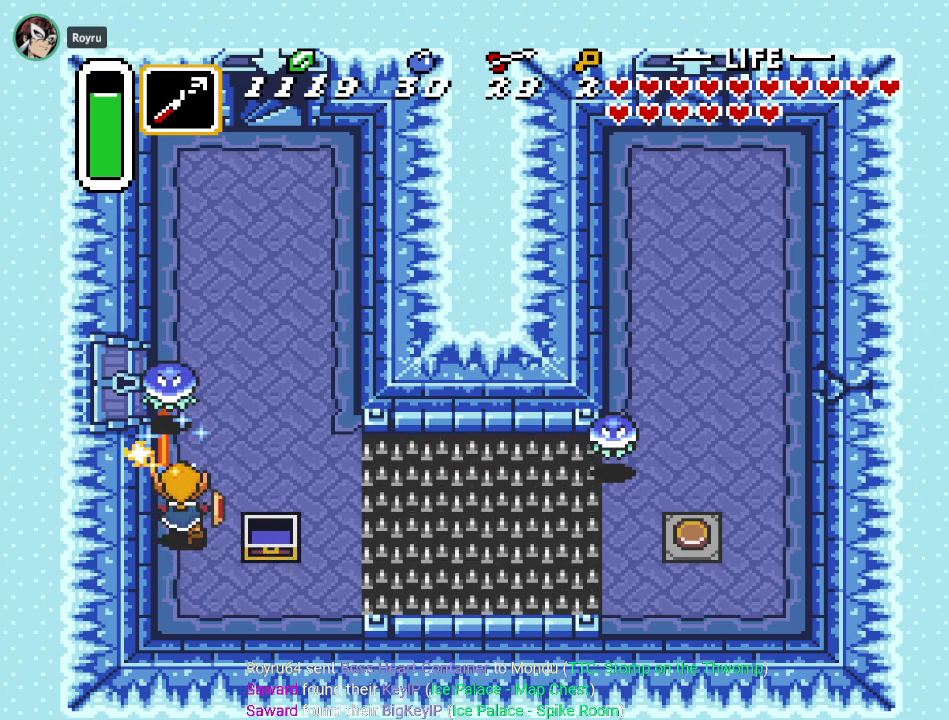
{"buttons": ["DPAD_UP"], "events": [[33, "B", "up"]]}
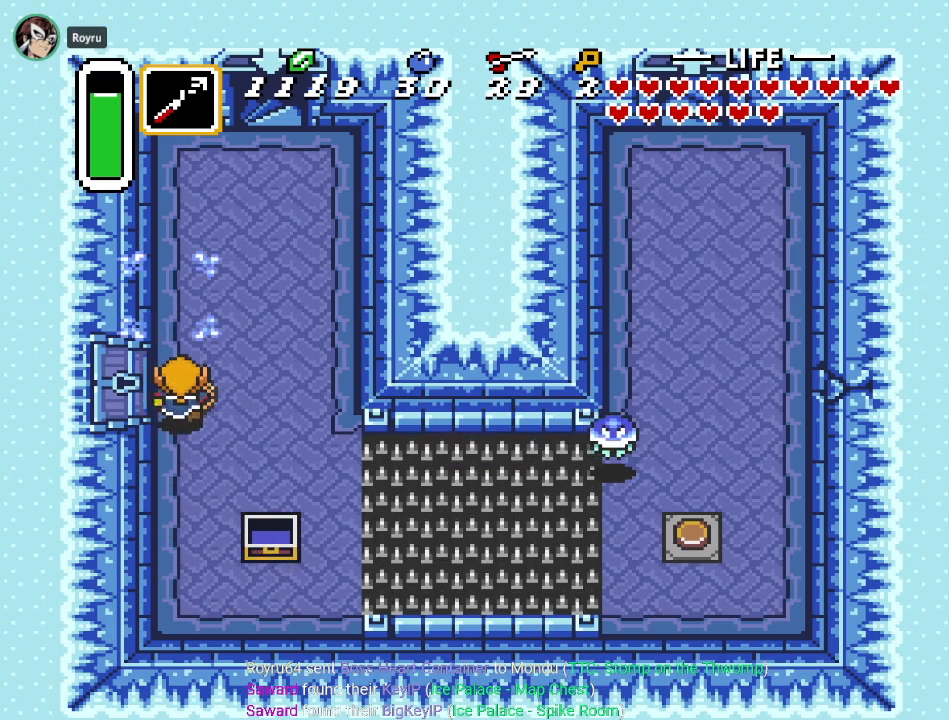
{"buttons": [], "events": [[33, "DPAD_LEFT", "down"], [100, "DPAD_UP", "up"], [400, "DPAD_LEFT", "up"]]}
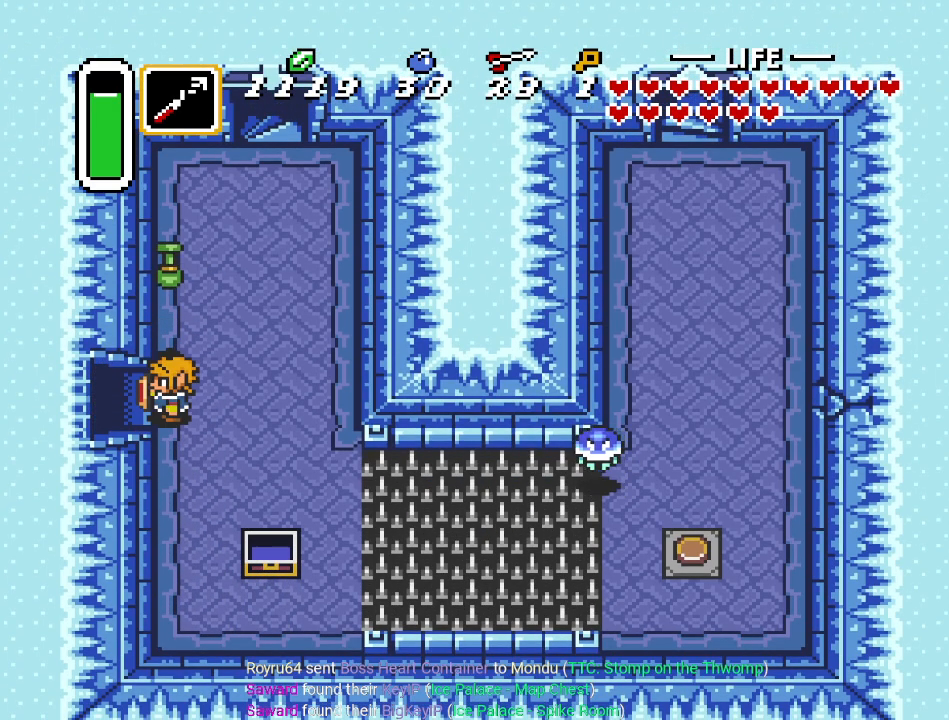
{"buttons": [], "events": [[134, "DPAD_UP", "down"], [300, "DPAD_UP", "up"]]}
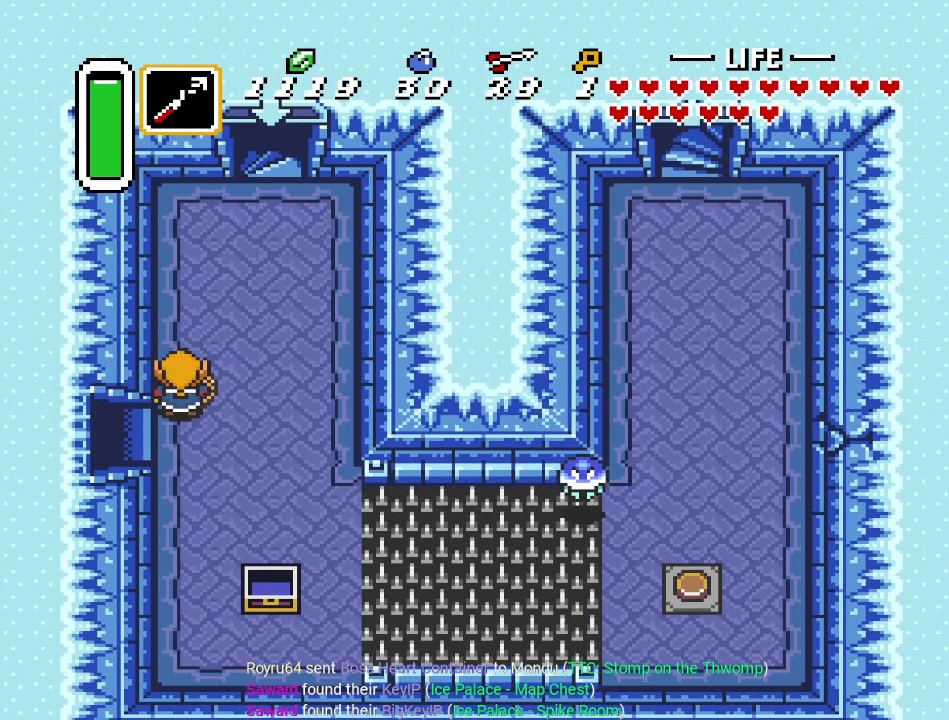
{"buttons": ["DPAD_LEFT"], "events": [[16, "DPAD_DOWN", "down"], [150, "DPAD_LEFT", "down"], [183, "DPAD_DOWN", "up"]]}
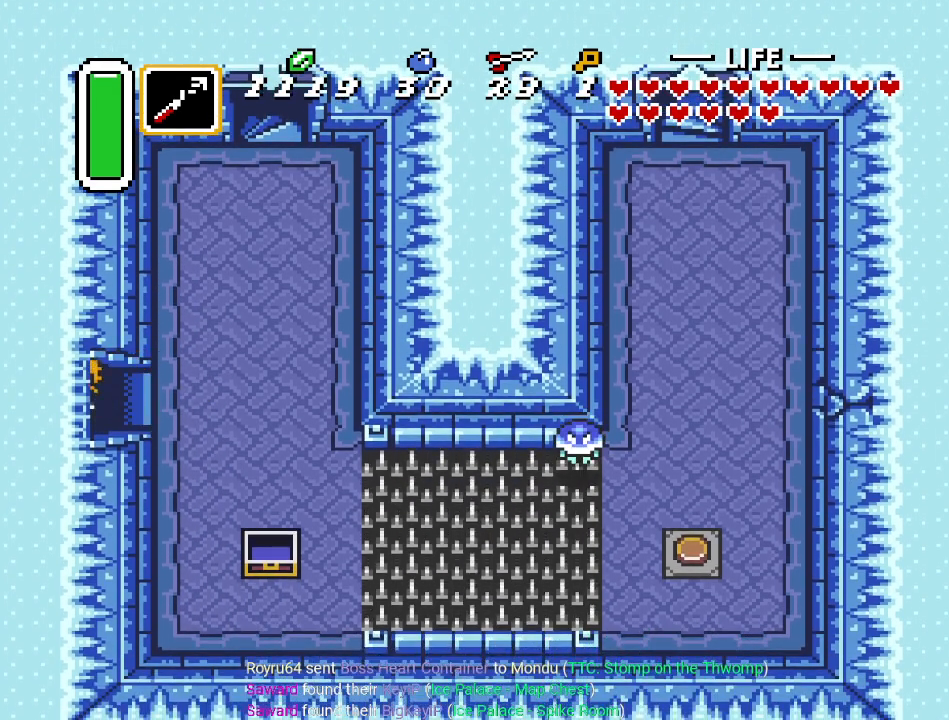
{"buttons": ["DPAD_LEFT"], "events": []}
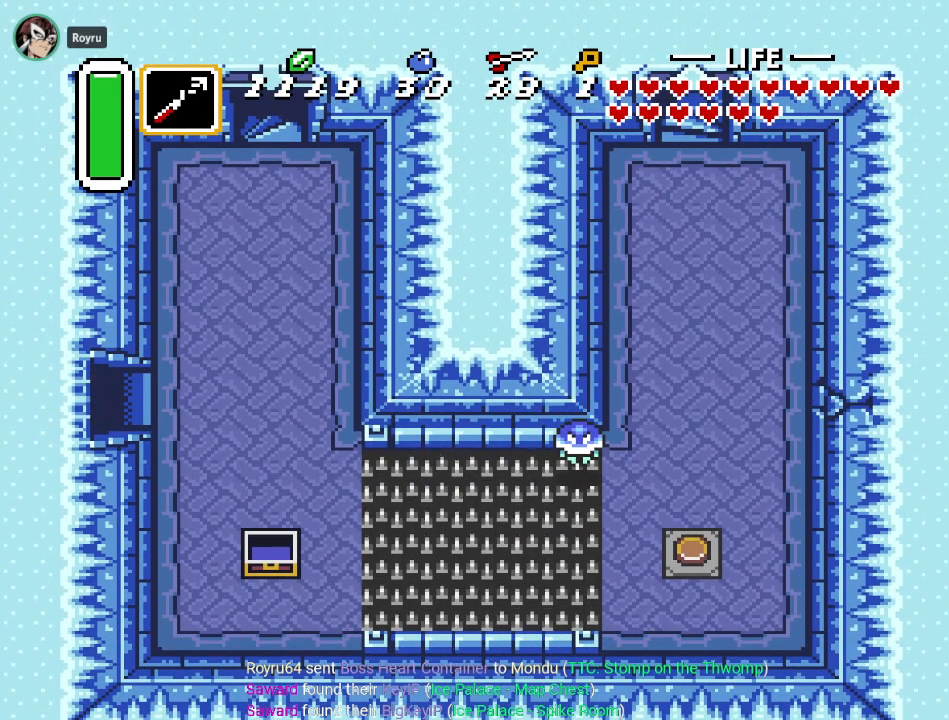
{"buttons": ["DPAD_LEFT"], "events": []}
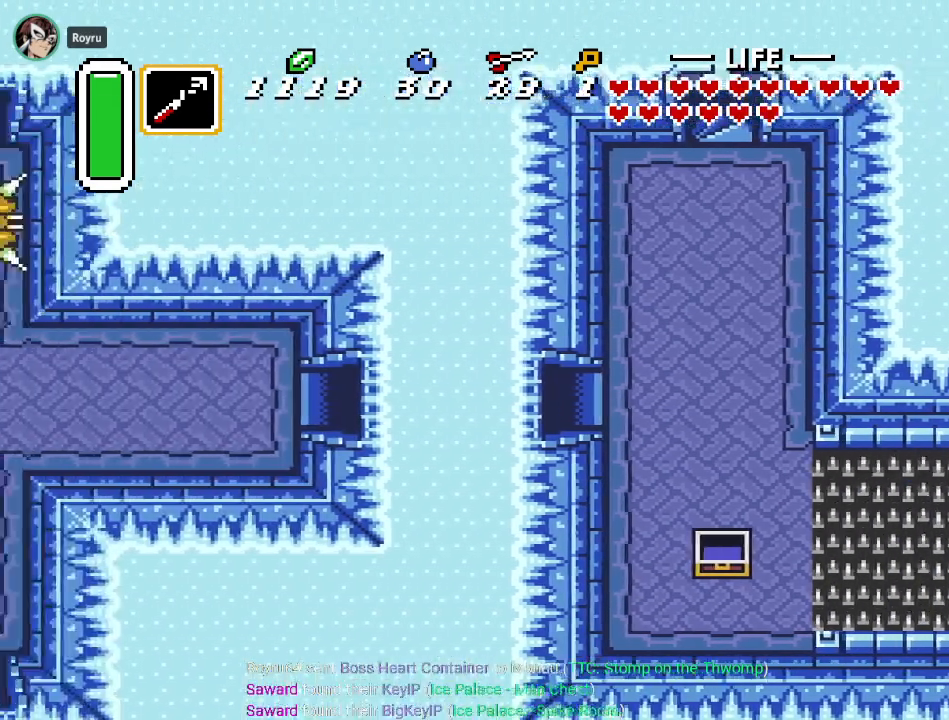
{"buttons": ["DPAD_LEFT"], "events": []}
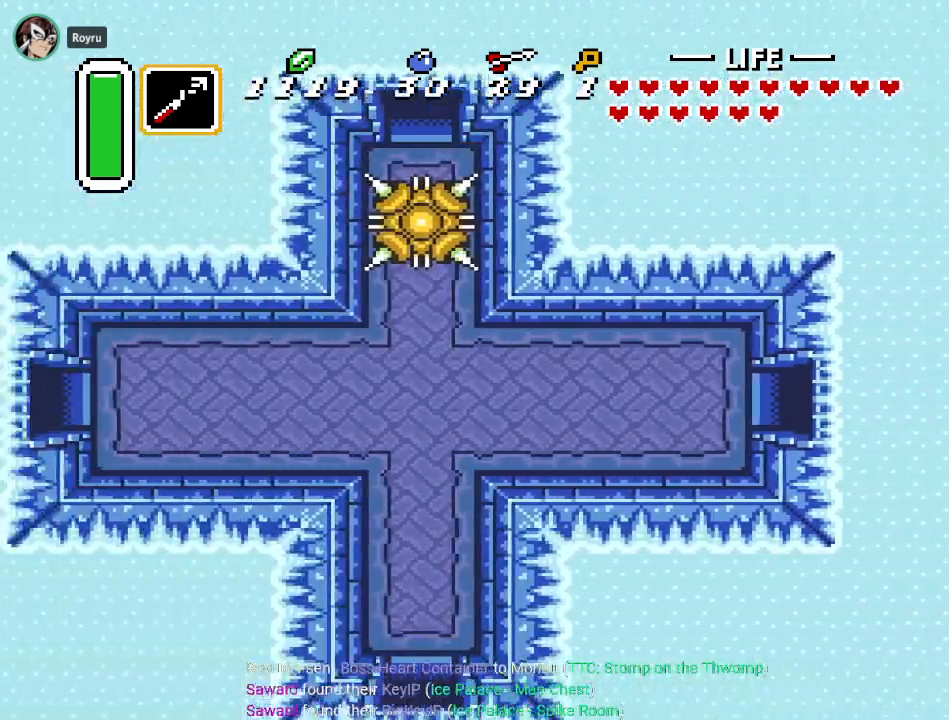
{"buttons": ["DPAD_LEFT"], "events": []}
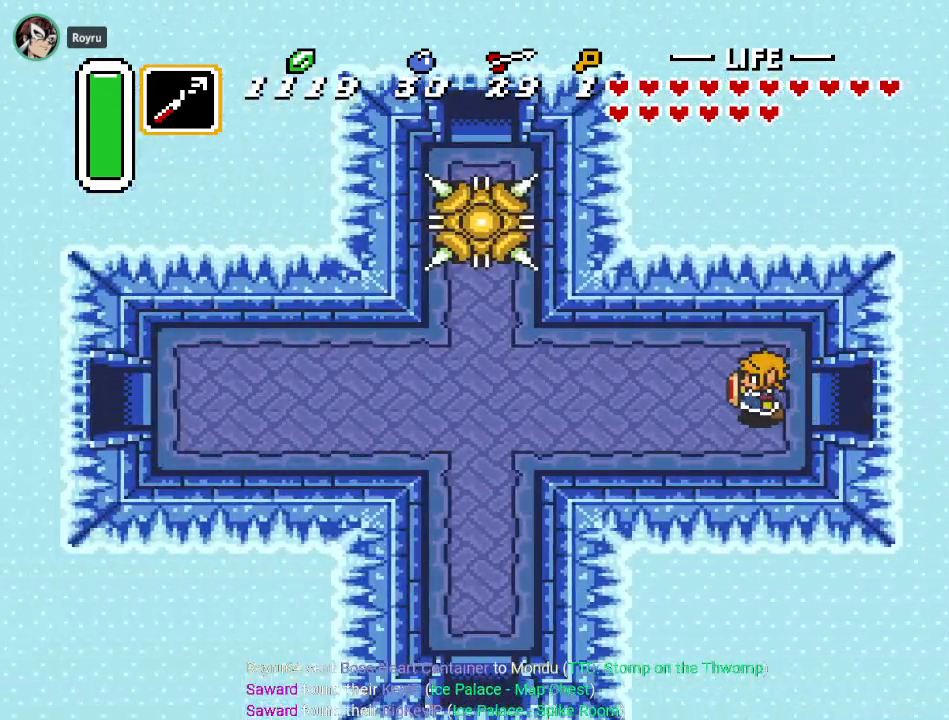
{"buttons": ["A"], "events": [[50, "A", "down"], [50, "DPAD_LEFT", "up"]]}
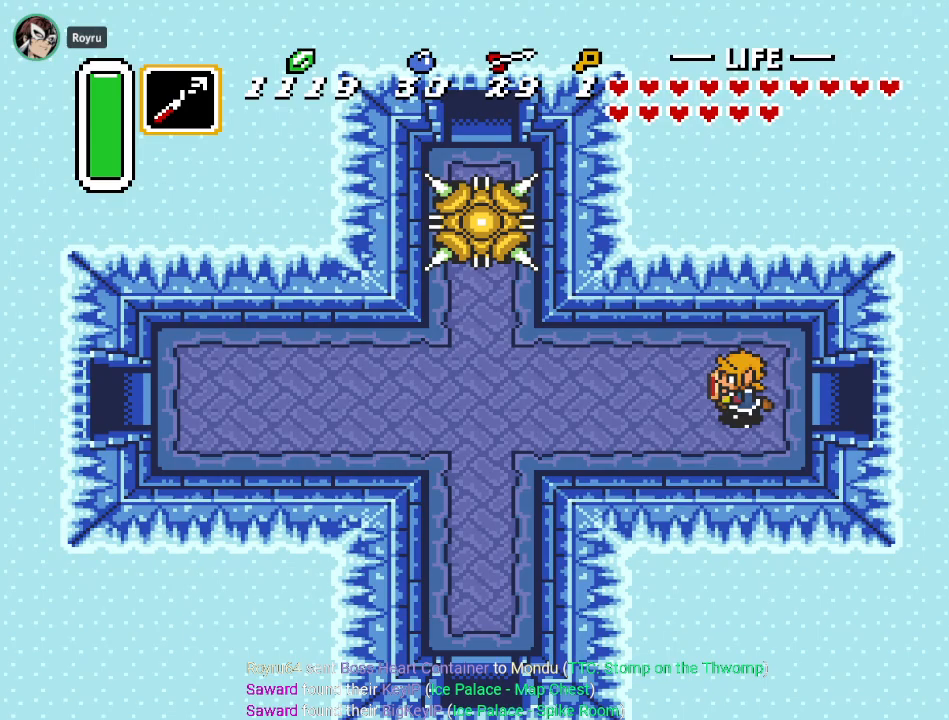
{"buttons": ["A"], "events": []}
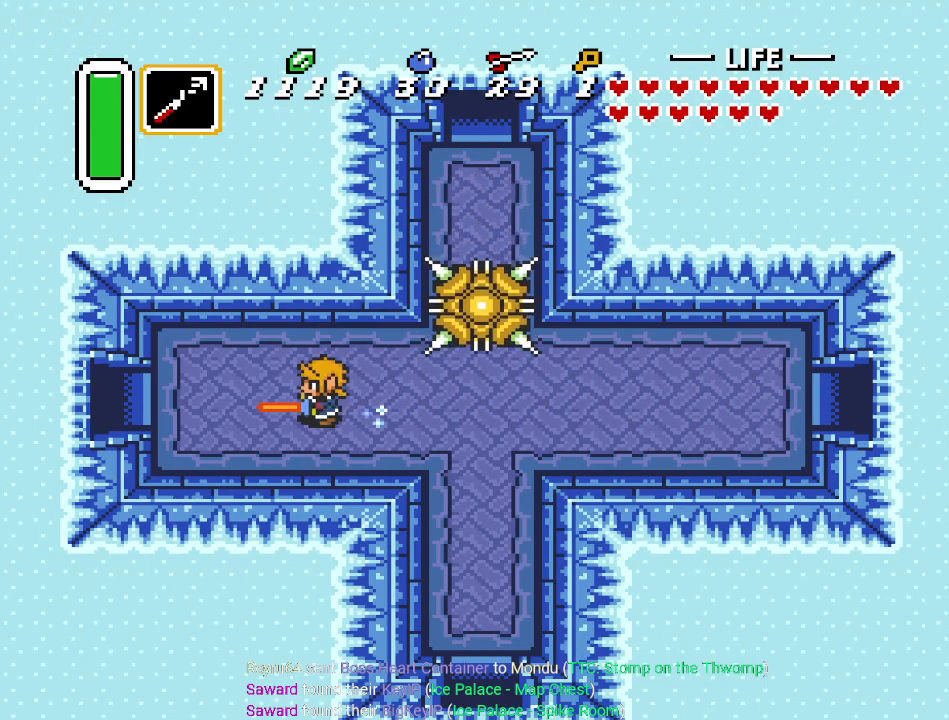
{"buttons": [], "events": [[150, "A", "up"]]}
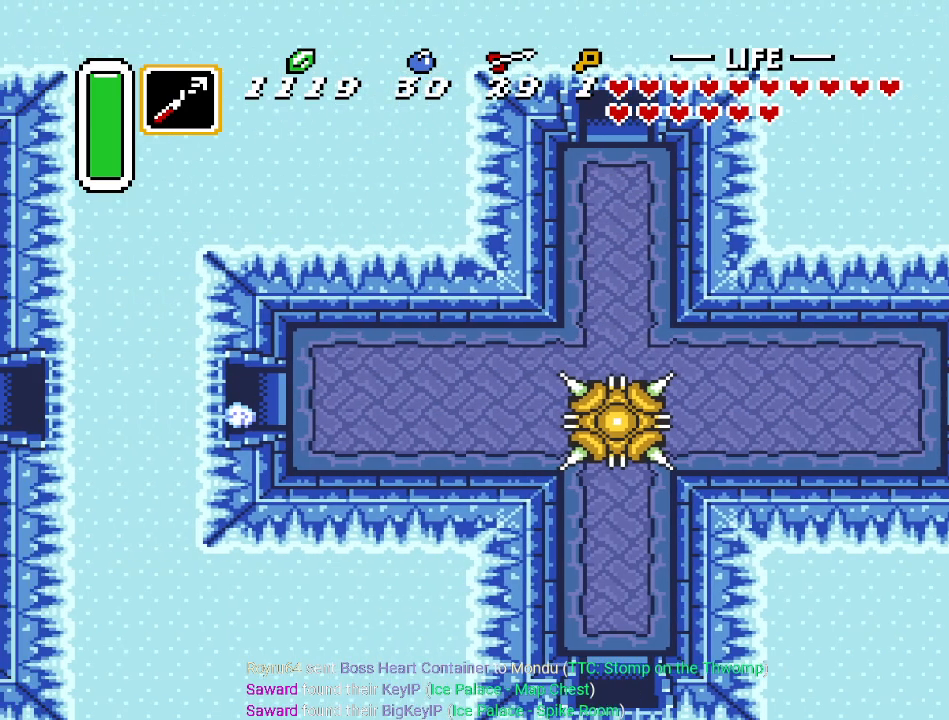
{"buttons": ["DPAD_LEFT"], "events": [[417, "DPAD_LEFT", "down"]]}
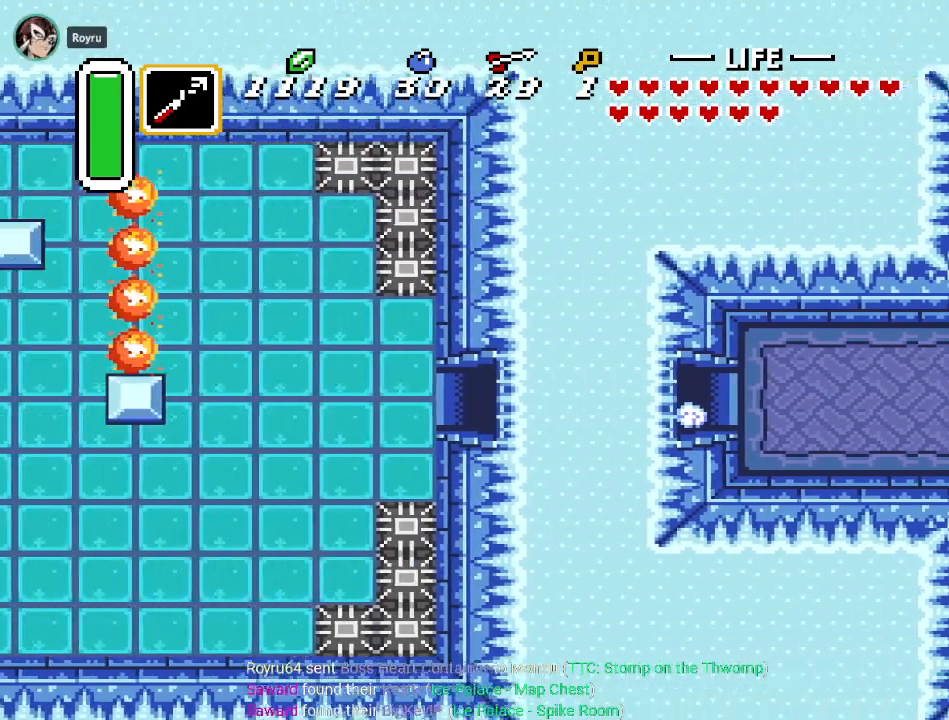
{"buttons": ["DPAD_DOWN", "DPAD_LEFT"], "events": [[434, "DPAD_DOWN", "down"]]}
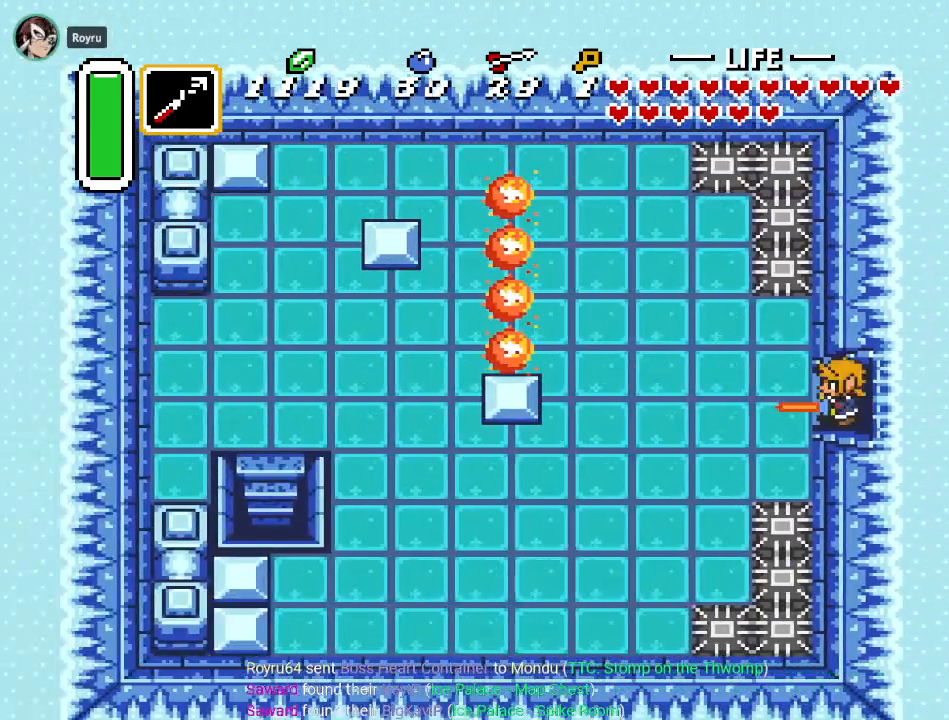
{"buttons": ["DPAD_DOWN", "DPAD_LEFT"], "events": []}
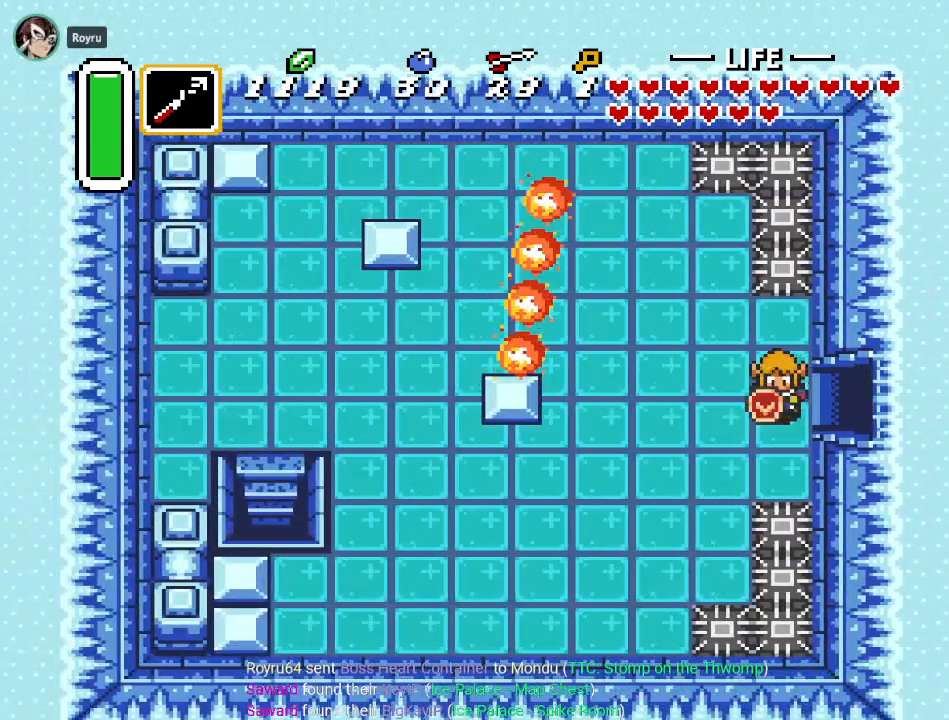
{"buttons": ["DPAD_DOWN", "DPAD_LEFT"], "events": []}
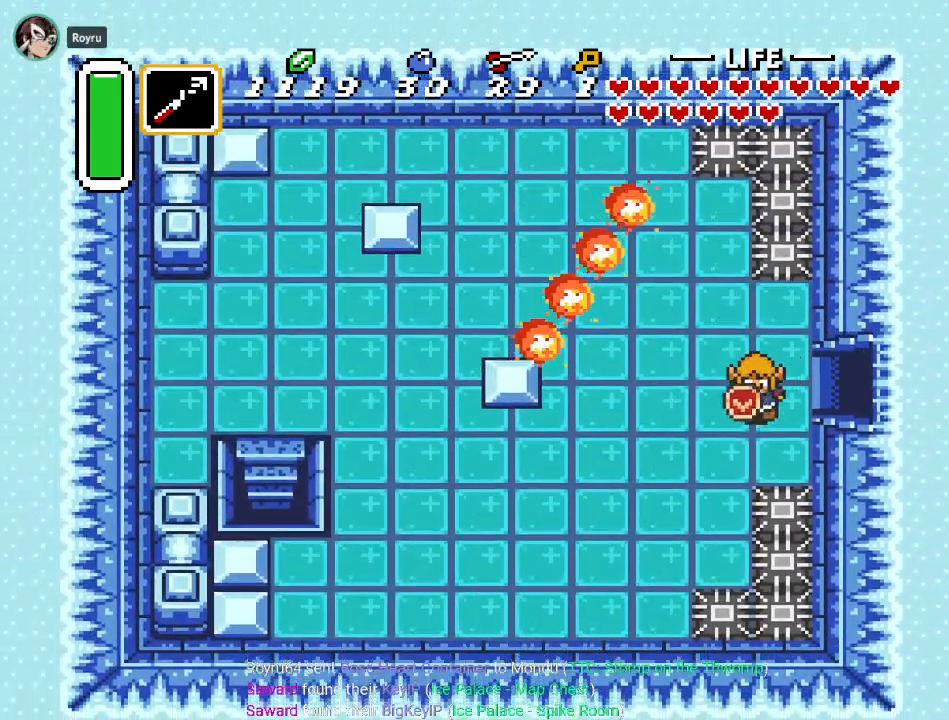
{"buttons": ["DPAD_LEFT"], "events": [[83, "DPAD_DOWN", "up"]]}
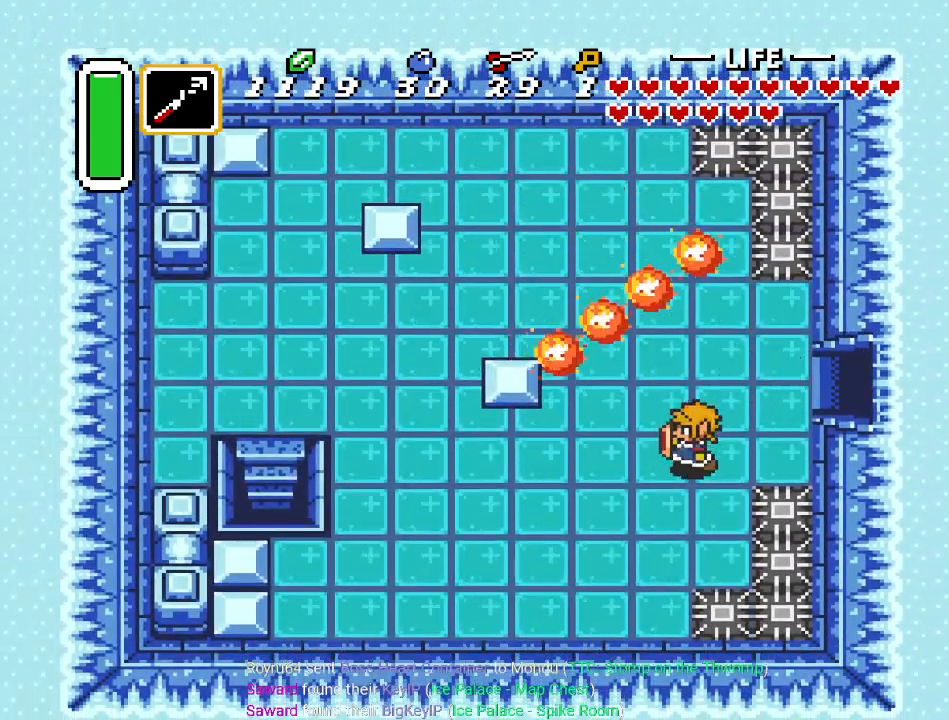
{"buttons": ["DPAD_UP", "DPAD_LEFT"], "events": [[151, "DPAD_UP", "down"]]}
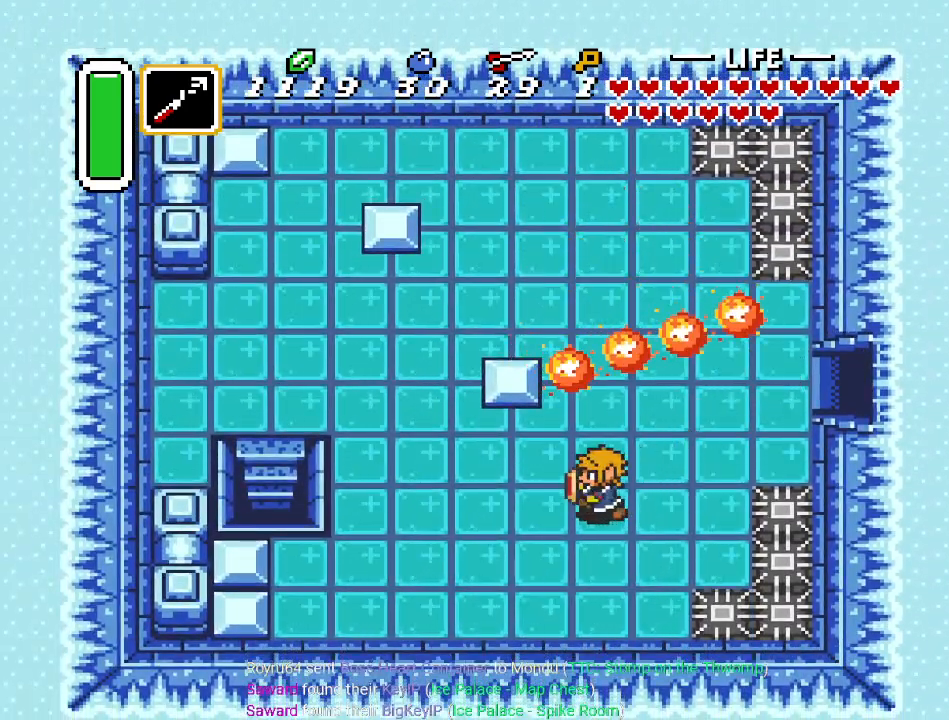
{"buttons": ["DPAD_UP"], "events": [[167, "DPAD_LEFT", "up"]]}
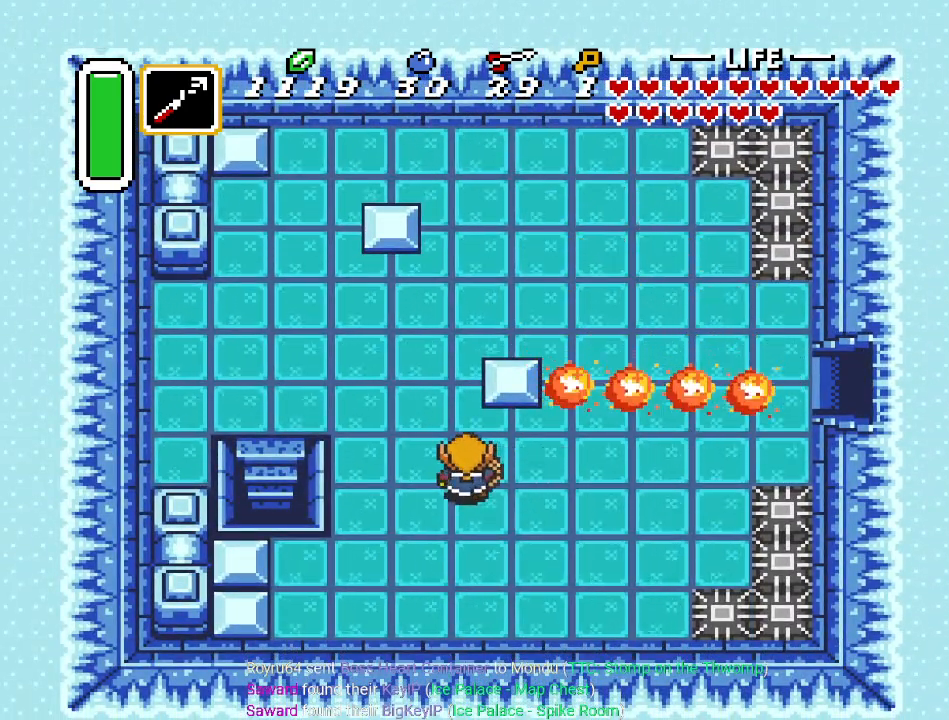
{"buttons": [], "events": [[468, "DPAD_UP", "up"]]}
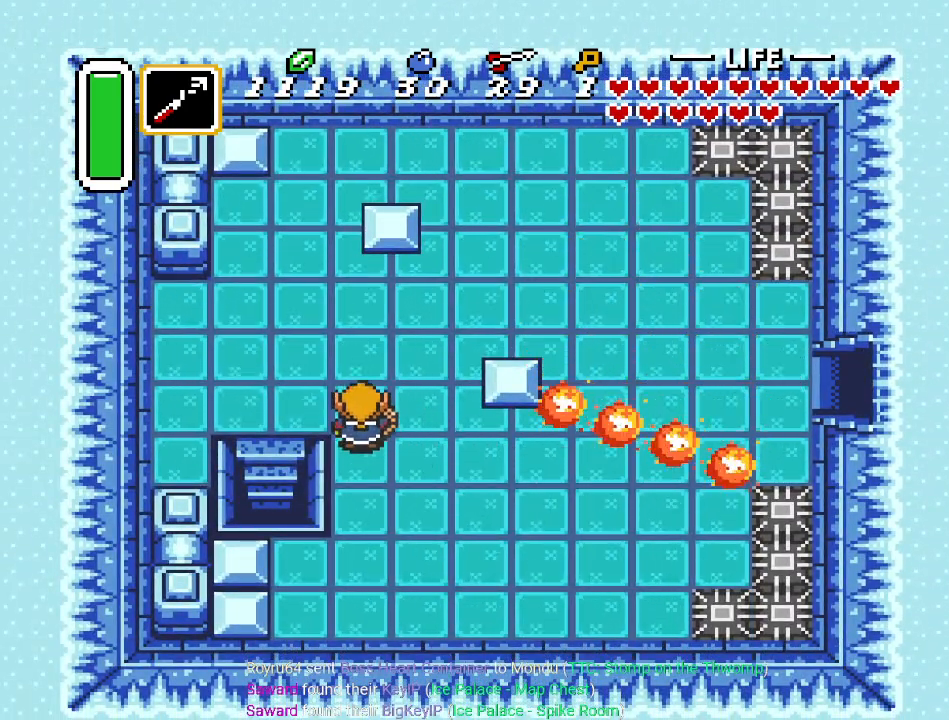
{"buttons": ["DPAD_LEFT"], "events": [[217, "DPAD_LEFT", "down"]]}
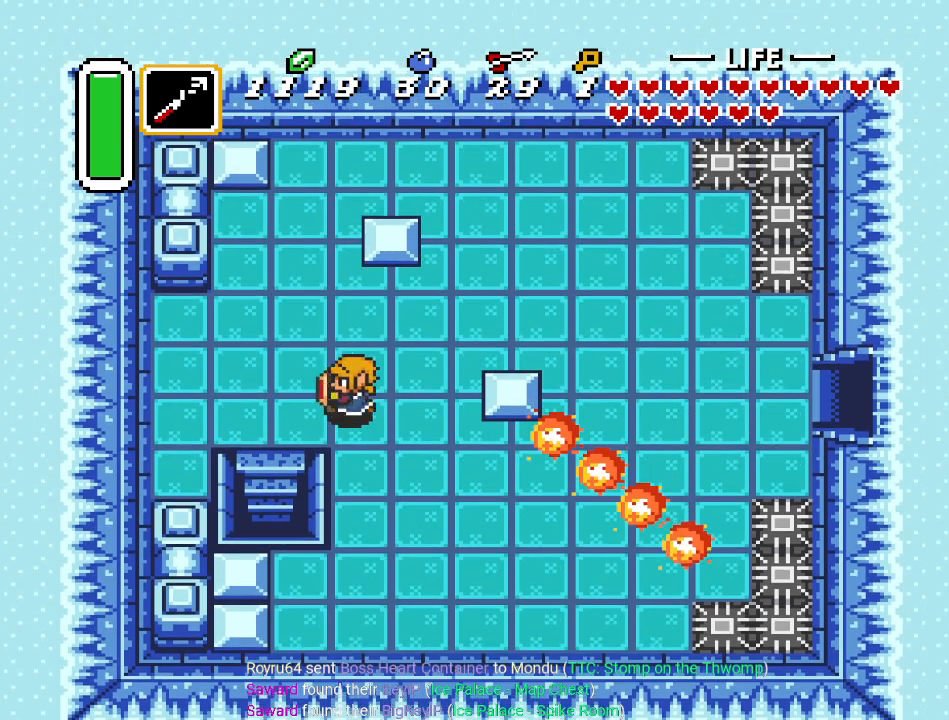
{"buttons": [], "events": [[351, "DPAD_LEFT", "up"]]}
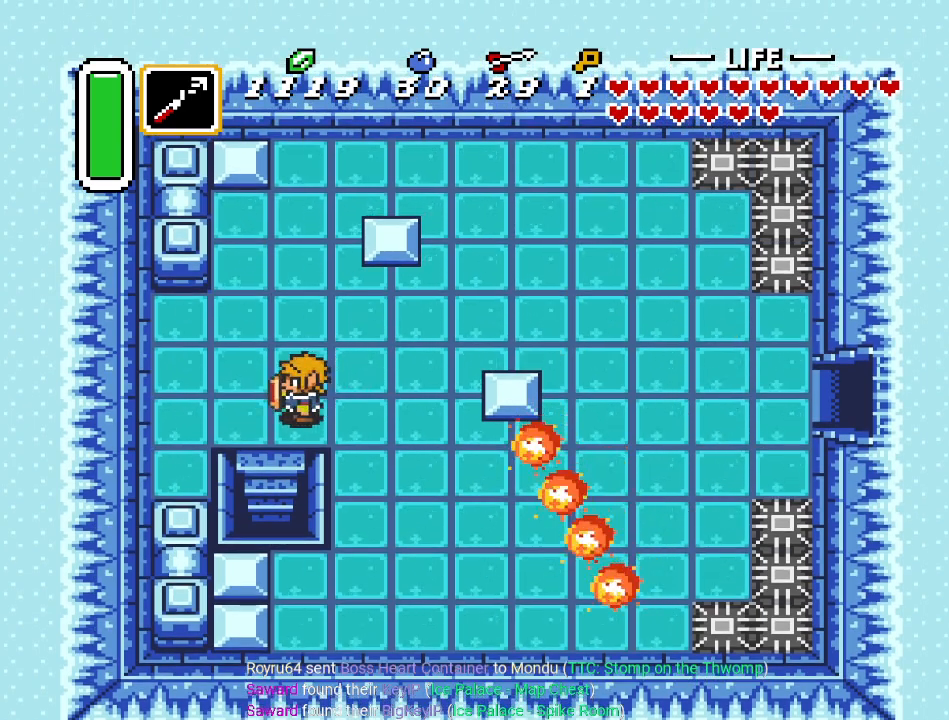
{"buttons": ["DPAD_DOWN"], "events": [[67, "DPAD_LEFT", "down"], [217, "DPAD_LEFT", "up"], [250, "DPAD_LEFT", "down"], [317, "DPAD_LEFT", "up"], [350, "DPAD_DOWN", "down"]]}
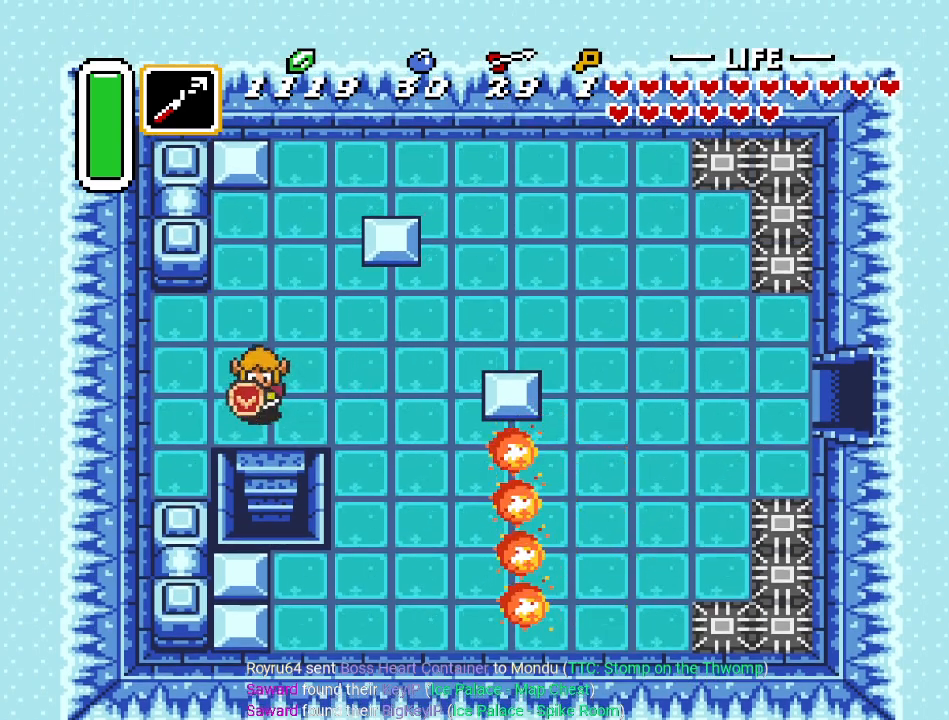
{"buttons": ["DPAD_LEFT"], "events": [[284, "DPAD_DOWN", "up"], [367, "DPAD_LEFT", "down"]]}
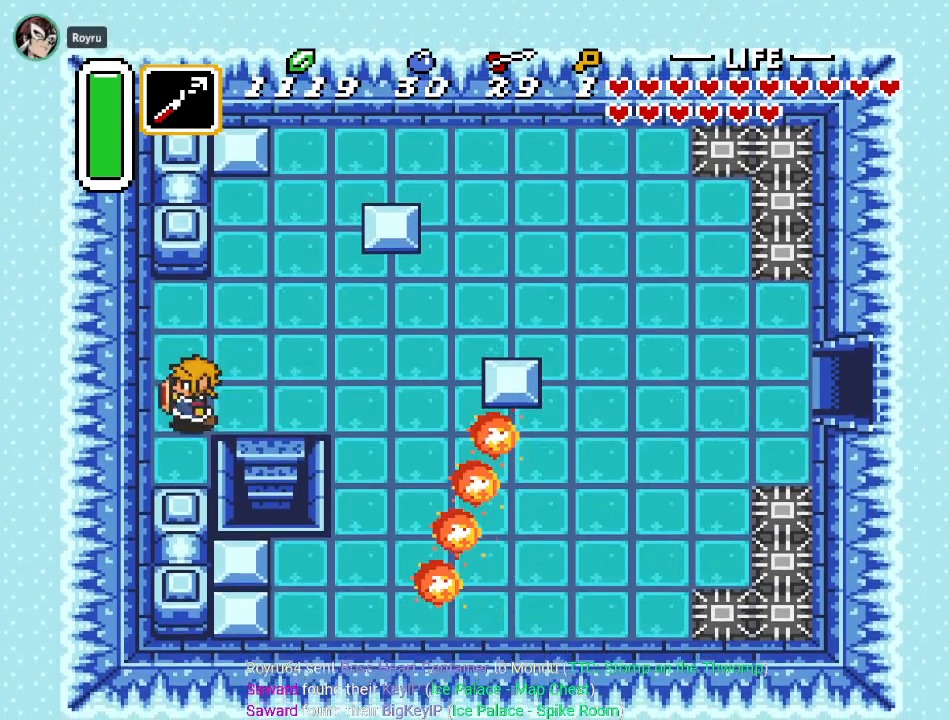
{"buttons": [], "events": [[133, "DPAD_LEFT", "up"]]}
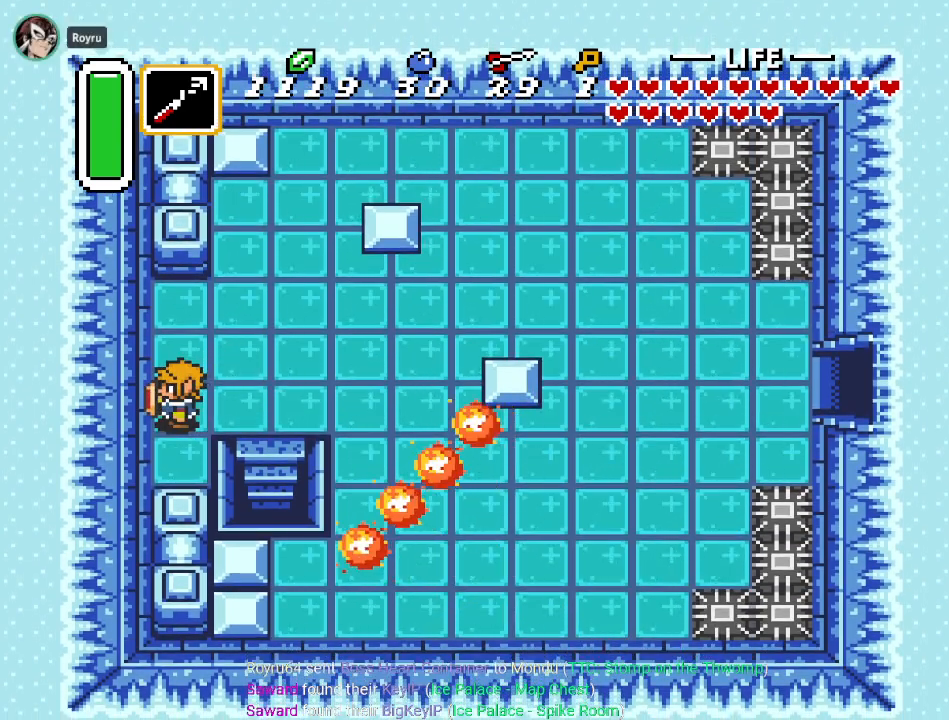
{"buttons": [], "events": []}
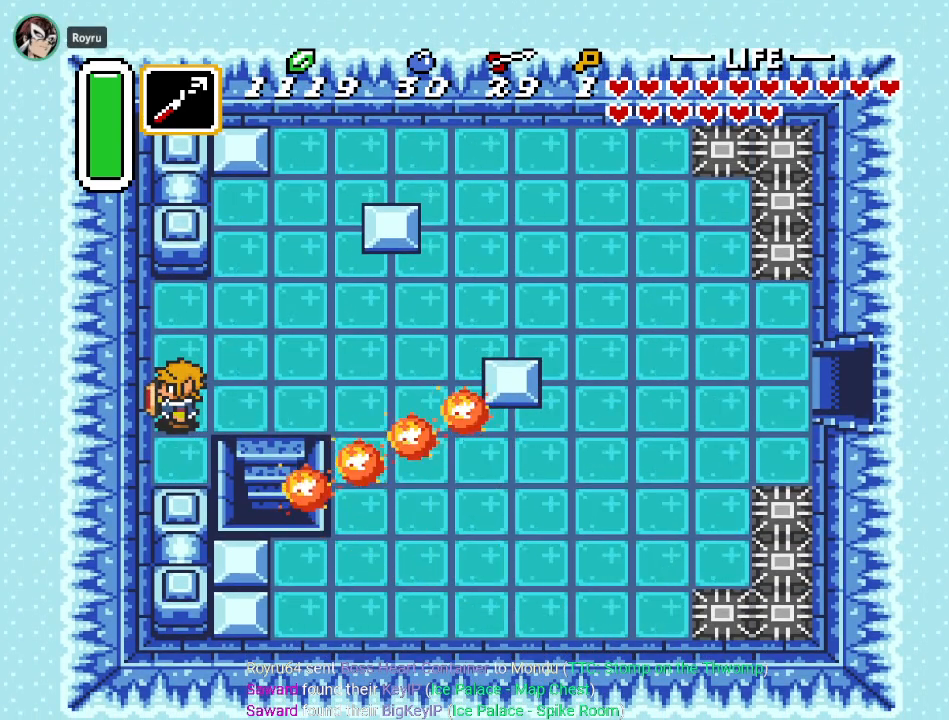
{"buttons": [], "events": []}